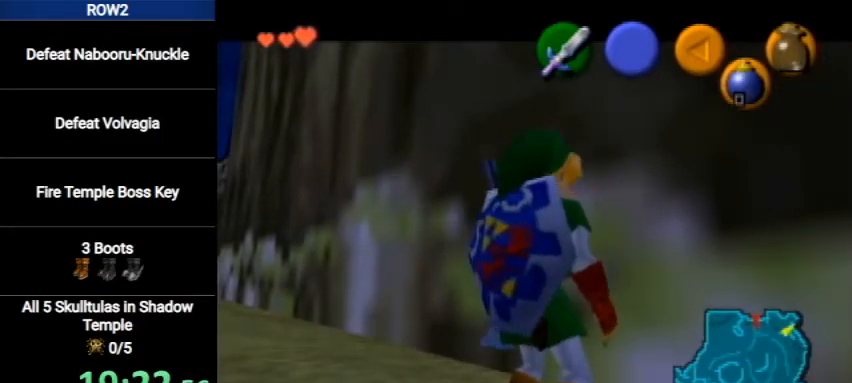
Gameplay with a controller (Nintendo layout); each line is a JSON object with the inputs held at the frame after it. "events" lists button and stick changes between this image and that frame as [ms after this image, input, new state], when the widget could be followed in between. Not read: L3 R3.
{"buttons": [], "left_stick": "center", "right_stick": "center", "events": [[200, "B", "down"], [333, "B", "up"]]}
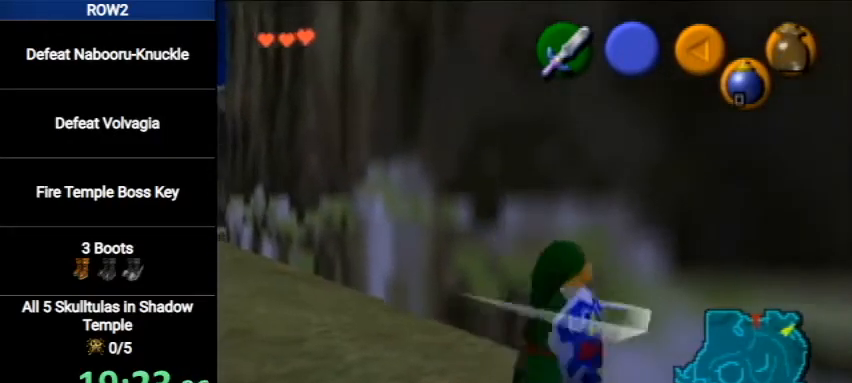
{"buttons": ["R1"], "left_stick": "center", "right_stick": "center", "events": [[200, "X", "down"], [267, "R1", "down"], [433, "X", "up"]]}
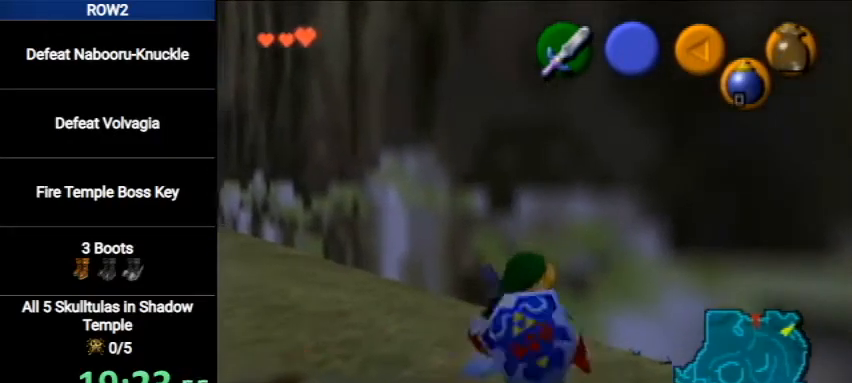
{"buttons": ["L1"], "left_stick": "right", "right_stick": "center", "events": [[67, "L1", "down"], [233, "R1", "up"], [500, "left_stick", "right"]]}
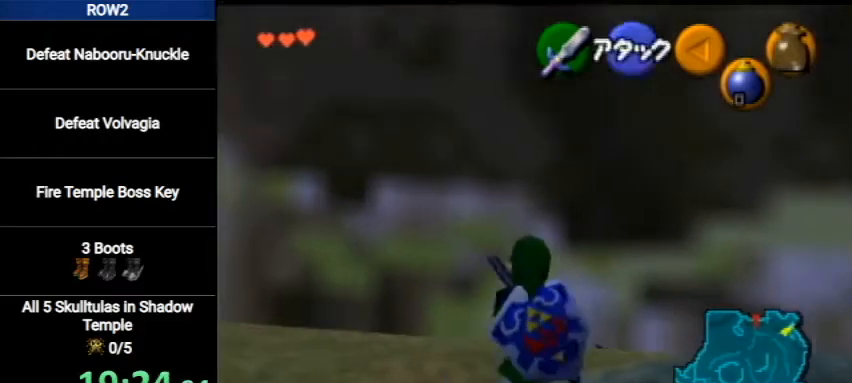
{"buttons": ["L1"], "left_stick": "center", "right_stick": "center", "events": [[33, "A", "down"], [133, "A", "up"], [167, "left_stick", "center"]]}
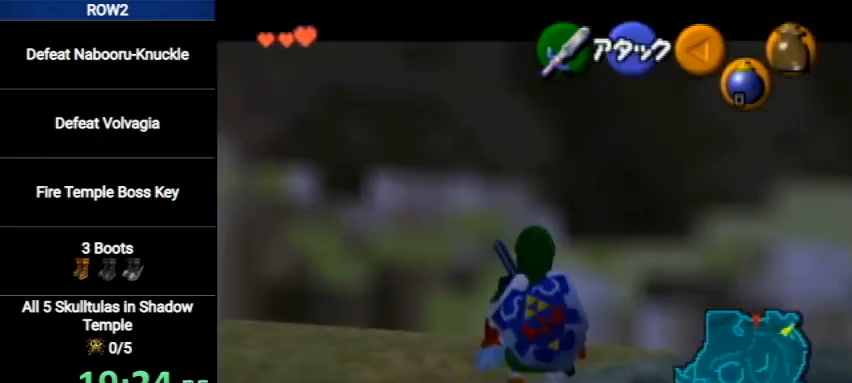
{"buttons": ["L1"], "left_stick": "center", "right_stick": "center", "events": [[67, "left_stick", "right"], [100, "A", "down"], [200, "A", "up"], [267, "left_stick", "center"]]}
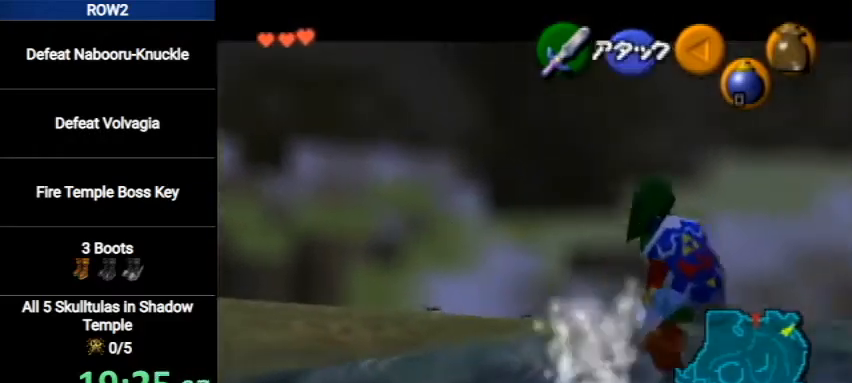
{"buttons": [], "left_stick": "up", "right_stick": "center", "events": [[133, "B", "down"], [267, "B", "up"], [367, "left_stick", "up"], [433, "L1", "up"]]}
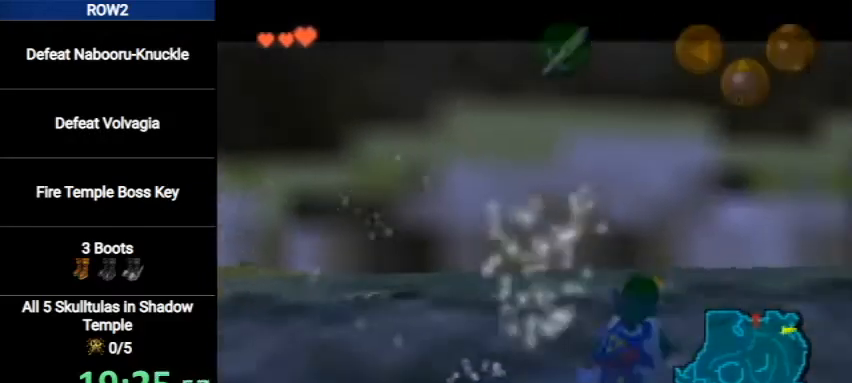
{"buttons": ["L1"], "left_stick": "up-left", "right_stick": "center", "events": [[100, "left_stick", "up-left"], [500, "L1", "down"]]}
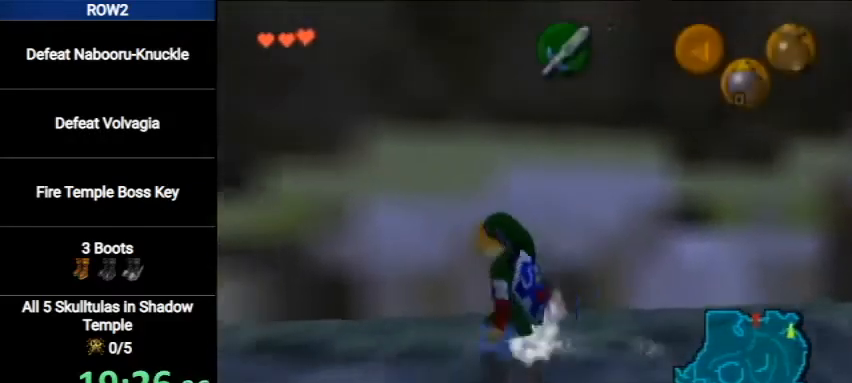
{"buttons": ["X", "L1", "R1"], "left_stick": "up", "right_stick": "center", "events": [[33, "R1", "down"], [33, "left_stick", "center"], [200, "left_stick", "up"], [300, "X", "down"]]}
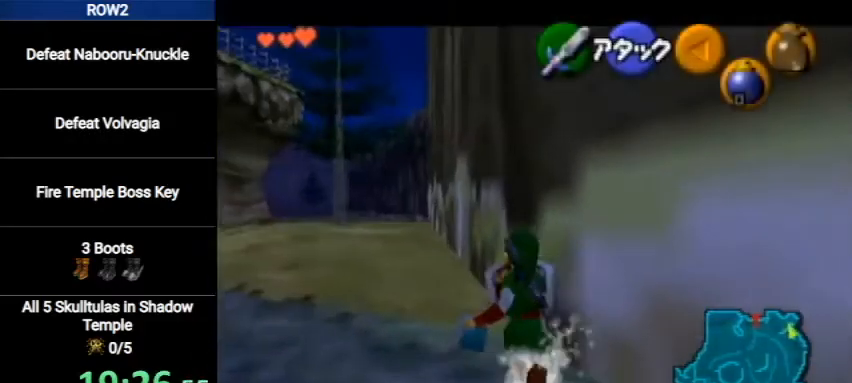
{"buttons": ["L1"], "left_stick": "up", "right_stick": "center", "events": [[400, "R1", "up"], [500, "X", "up"]]}
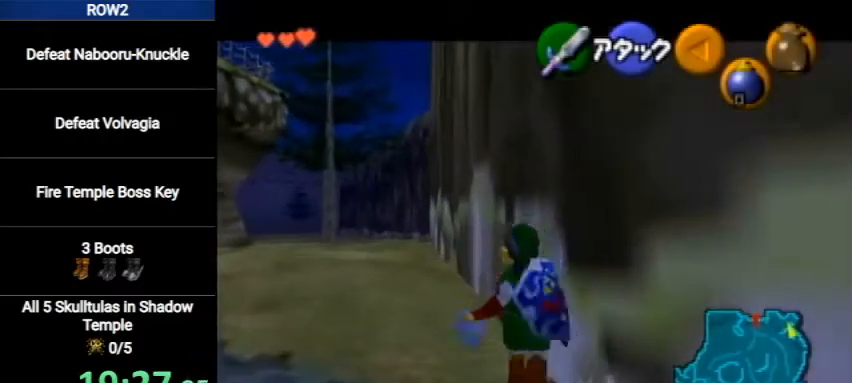
{"buttons": [], "left_stick": "center", "right_stick": "center", "events": [[33, "left_stick", "center"], [133, "L1", "up"]]}
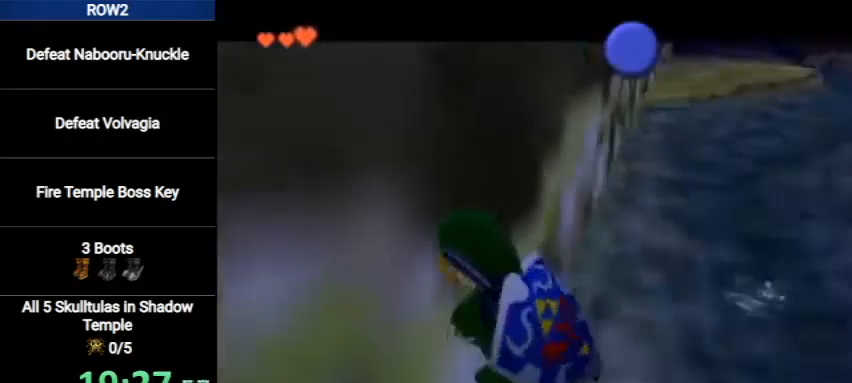
{"buttons": [], "left_stick": "center", "right_stick": "center", "events": []}
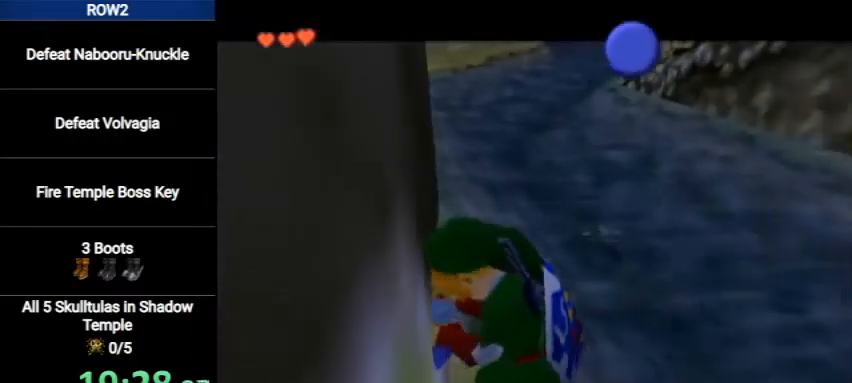
{"buttons": ["B"], "left_stick": "center", "right_stick": "center", "events": [[267, "B", "down"], [333, "B", "up"], [400, "B", "down"], [467, "A", "down"], [467, "B", "up"], [500, "A", "up"], [500, "B", "down"]]}
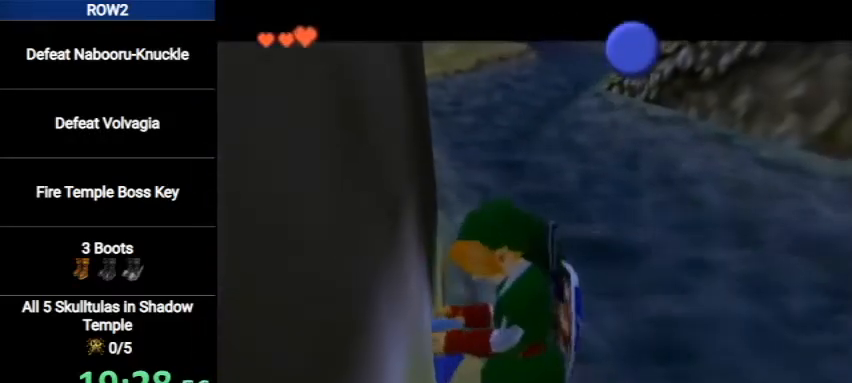
{"buttons": [], "left_stick": "center", "right_stick": "center", "events": [[100, "A", "down"], [100, "B", "up"], [167, "A", "up"], [167, "B", "down"], [233, "B", "up"]]}
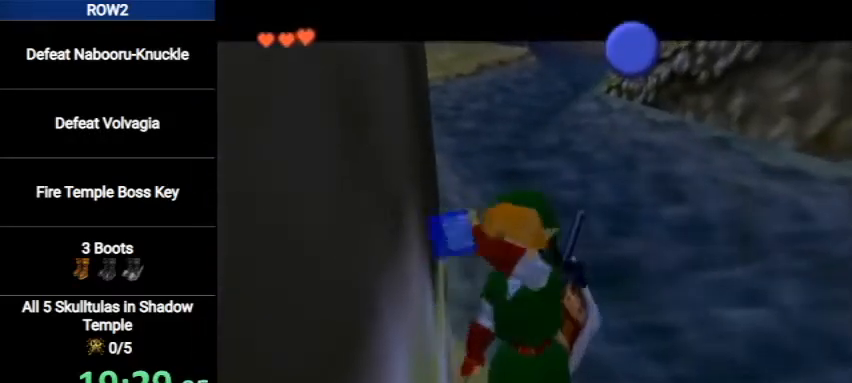
{"buttons": ["B"], "left_stick": "down", "right_stick": "center", "events": [[67, "left_stick", "down"], [200, "B", "down"], [300, "B", "up"], [333, "A", "down"], [333, "B", "down"], [400, "A", "up"], [400, "B", "up"], [467, "B", "down"]]}
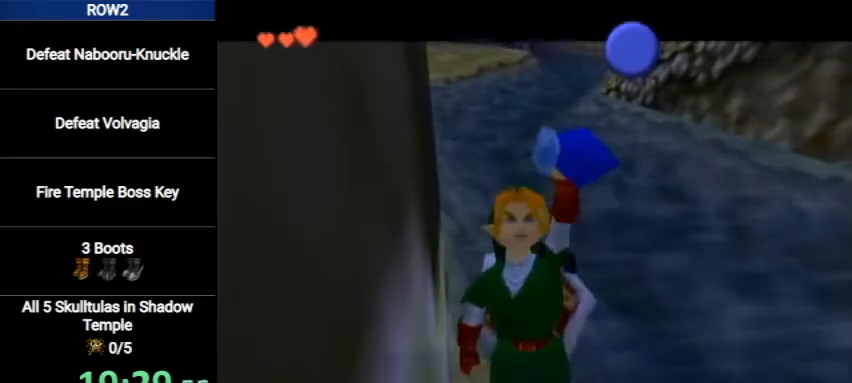
{"buttons": [], "left_stick": "down", "right_stick": "center", "events": [[67, "B", "up"], [200, "B", "down"], [300, "B", "up"], [400, "B", "down"], [433, "B", "up"]]}
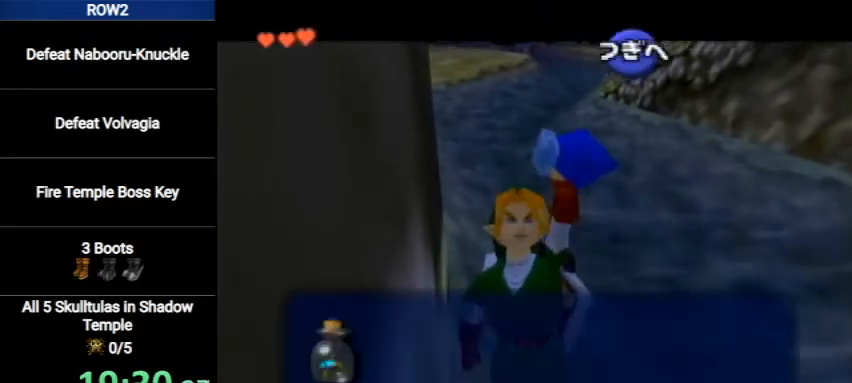
{"buttons": [], "left_stick": "down", "right_stick": "center", "events": [[300, "B", "down"], [400, "B", "up"]]}
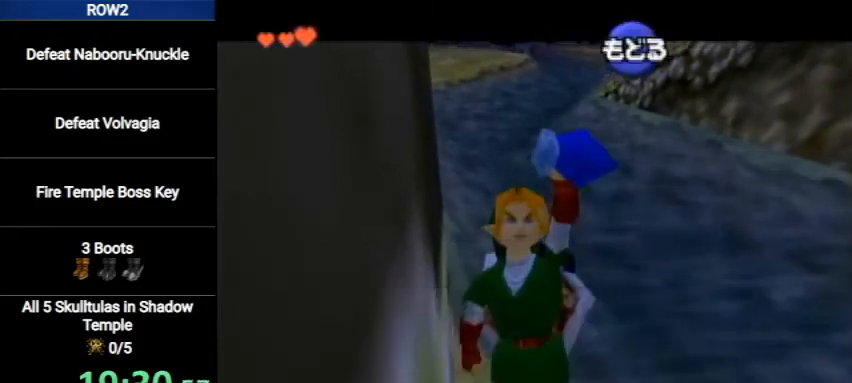
{"buttons": ["L1"], "left_stick": "up", "right_stick": "center", "events": [[300, "A", "down"], [300, "L1", "down"], [367, "left_stick", "center"], [433, "left_stick", "up"], [500, "A", "up"]]}
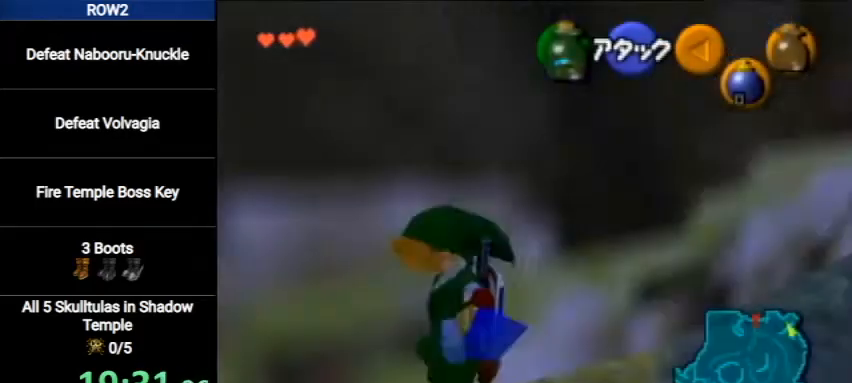
{"buttons": [], "left_stick": "up", "right_stick": "center", "events": [[100, "L1", "up"]]}
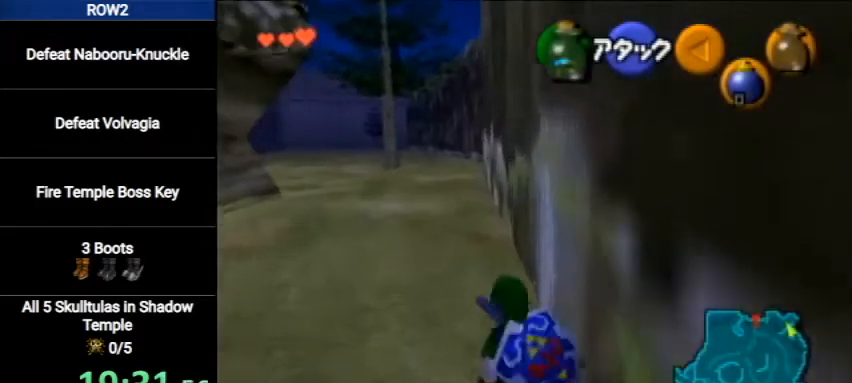
{"buttons": [], "left_stick": "up", "right_stick": "center", "events": [[133, "A", "down"], [300, "A", "up"]]}
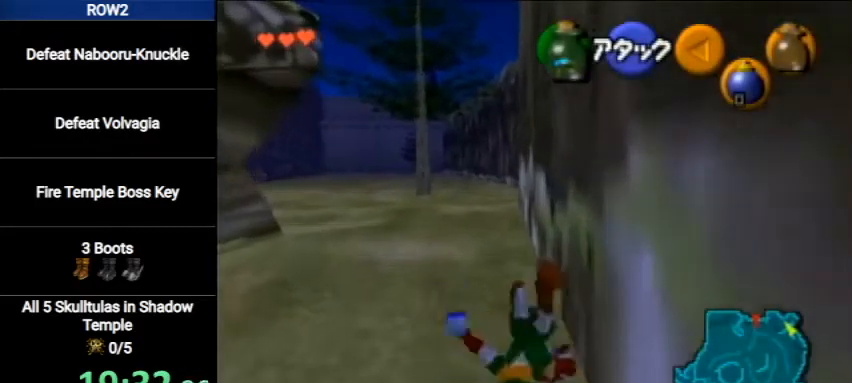
{"buttons": [], "left_stick": "up", "right_stick": "center", "events": [[400, "A", "down"], [500, "A", "up"]]}
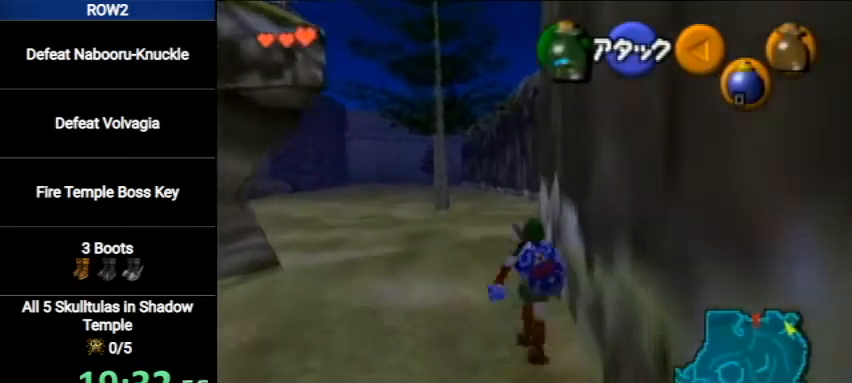
{"buttons": [], "left_stick": "up", "right_stick": "center", "events": [[167, "START", "down"], [300, "START", "up"]]}
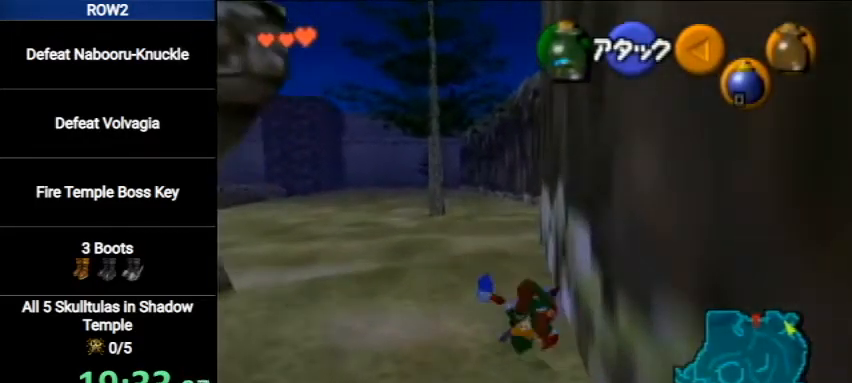
{"buttons": [], "left_stick": "center", "right_stick": "center", "events": [[167, "left_stick", "center"]]}
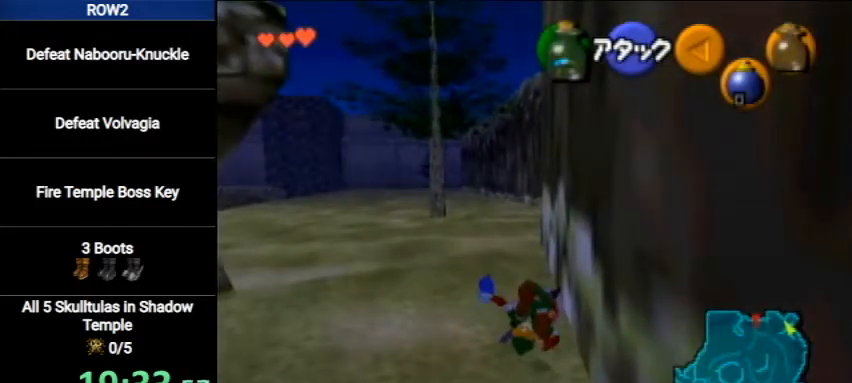
{"buttons": [], "left_stick": "center", "right_stick": "center", "events": []}
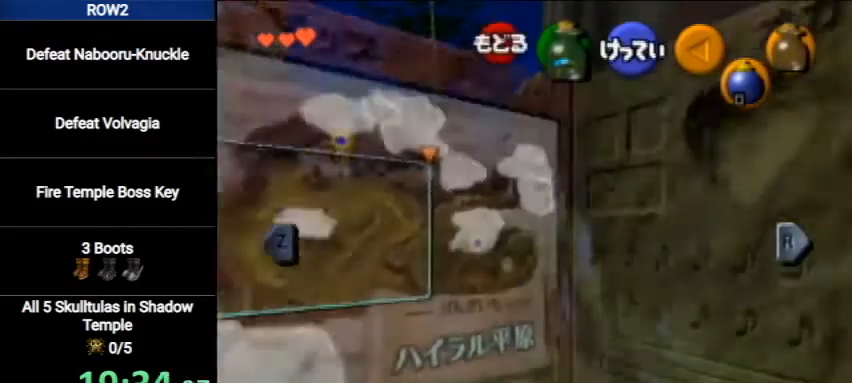
{"buttons": [], "left_stick": "center", "right_stick": "center", "events": [[233, "L1", "down"], [367, "L1", "up"]]}
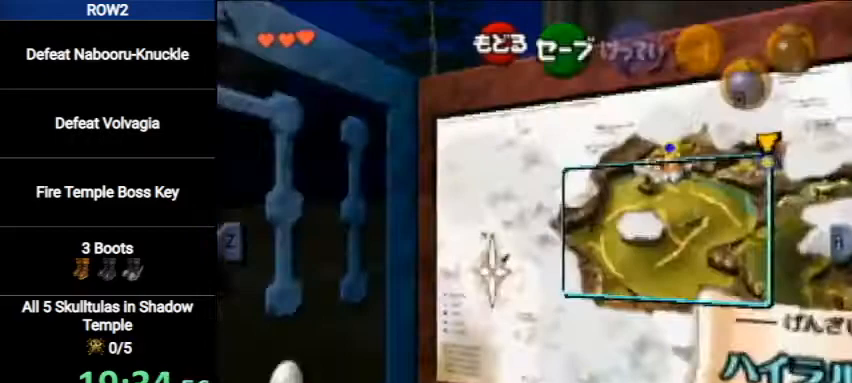
{"buttons": [], "left_stick": "center", "right_stick": "center", "events": [[333, "left_stick", "left"], [467, "left_stick", "center"]]}
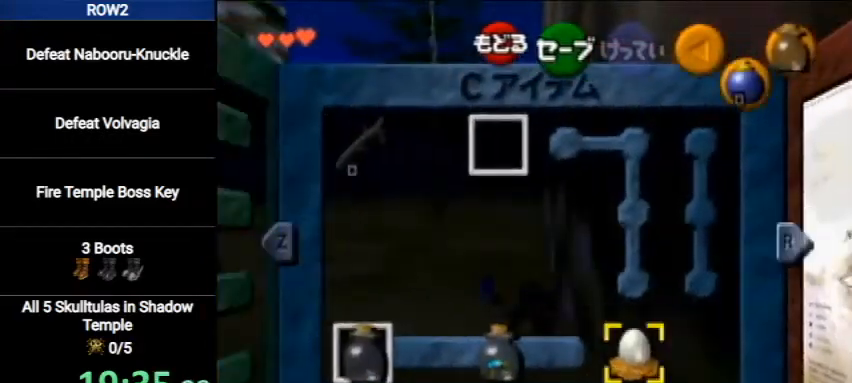
{"buttons": [], "left_stick": "center", "right_stick": "center", "events": [[267, "Y", "down"], [333, "Y", "up"]]}
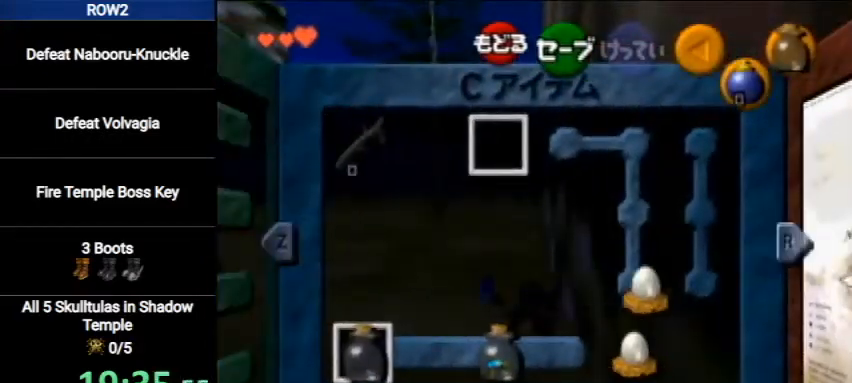
{"buttons": [], "left_stick": "center", "right_stick": "center", "events": []}
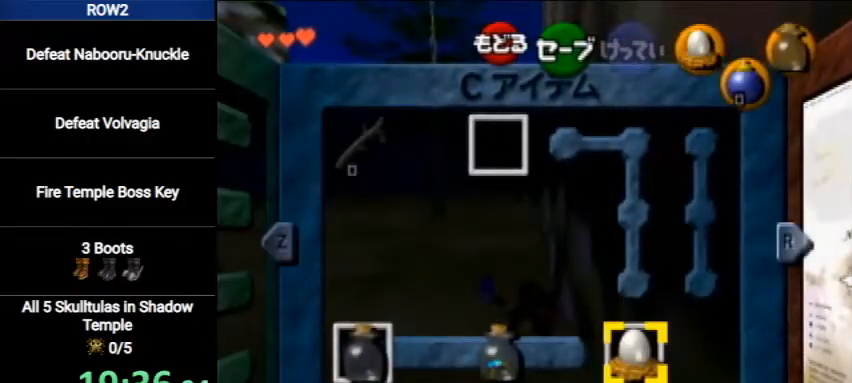
{"buttons": [], "left_stick": "left", "right_stick": "center", "events": [[333, "left_stick", "left"]]}